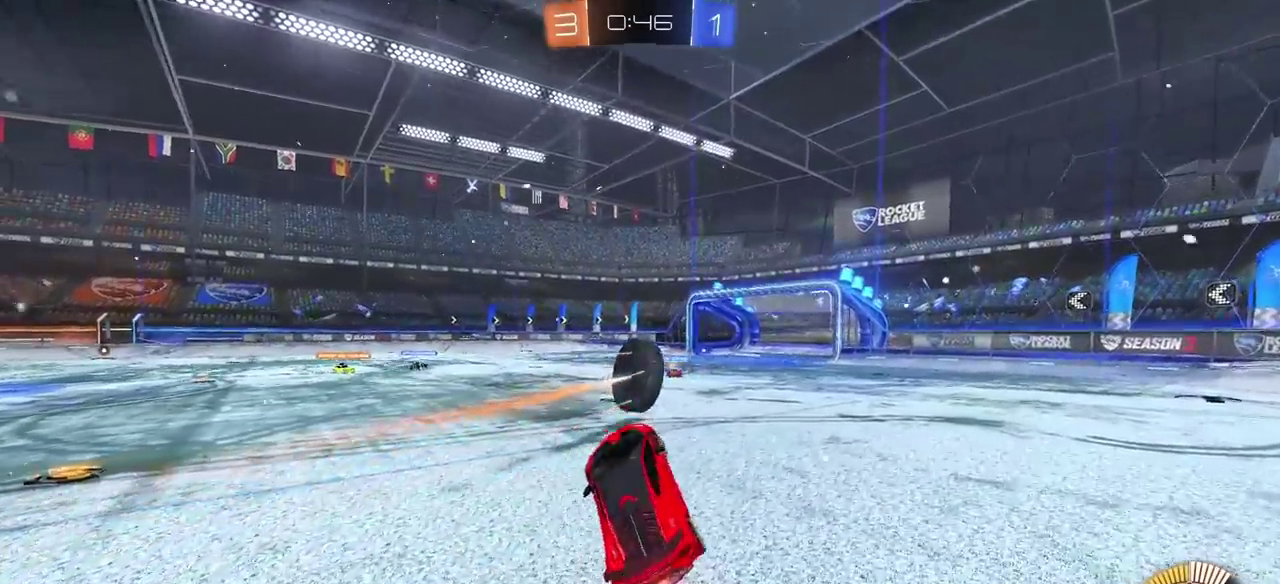
Gameplay with a controller (PlayStation layout); each line is a JSON object with the inputs held at the frame after it. "events" lists button and stick changes between this image and that frame as [ms after this image, input, new state], when the widget could be followed in between. Not read: L1 L2 R1.
{"buttons": ["CIRCLE", "R2"], "left_stick": "left", "right_stick": "center", "events": [[67, "left_stick", "center"], [150, "left_stick", "left"], [267, "R2", "up"], [317, "R2", "down"], [400, "CIRCLE", "down"]]}
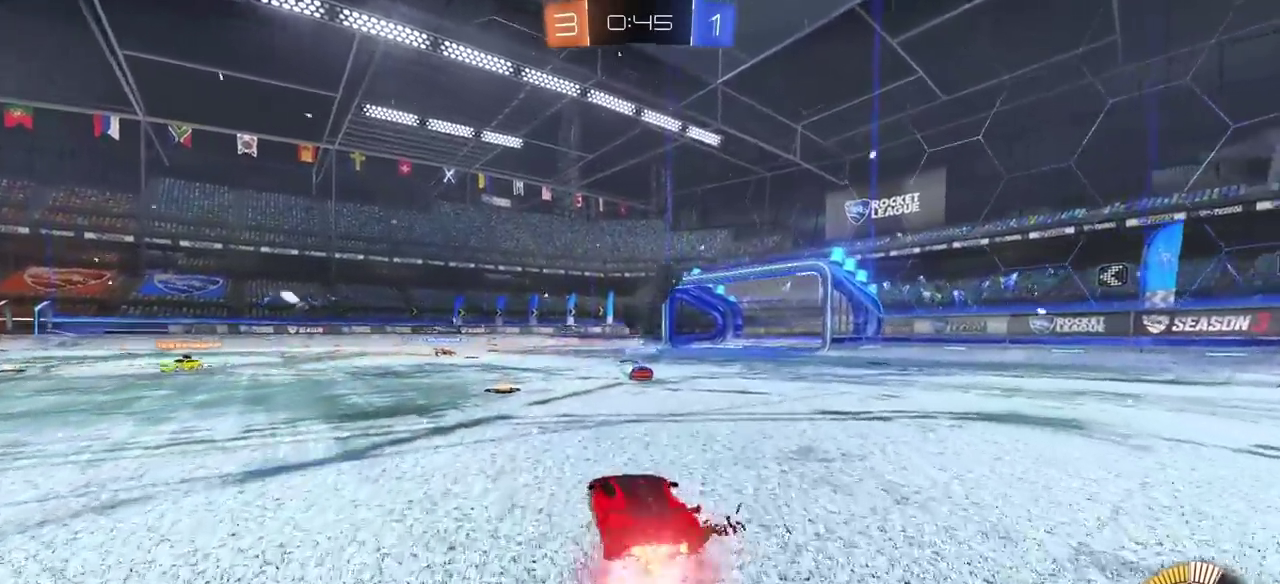
{"buttons": ["R2"], "left_stick": "left", "right_stick": "center", "events": [[67, "left_stick", "center"], [217, "left_stick", "right"], [417, "left_stick", "left"], [450, "CIRCLE", "up"]]}
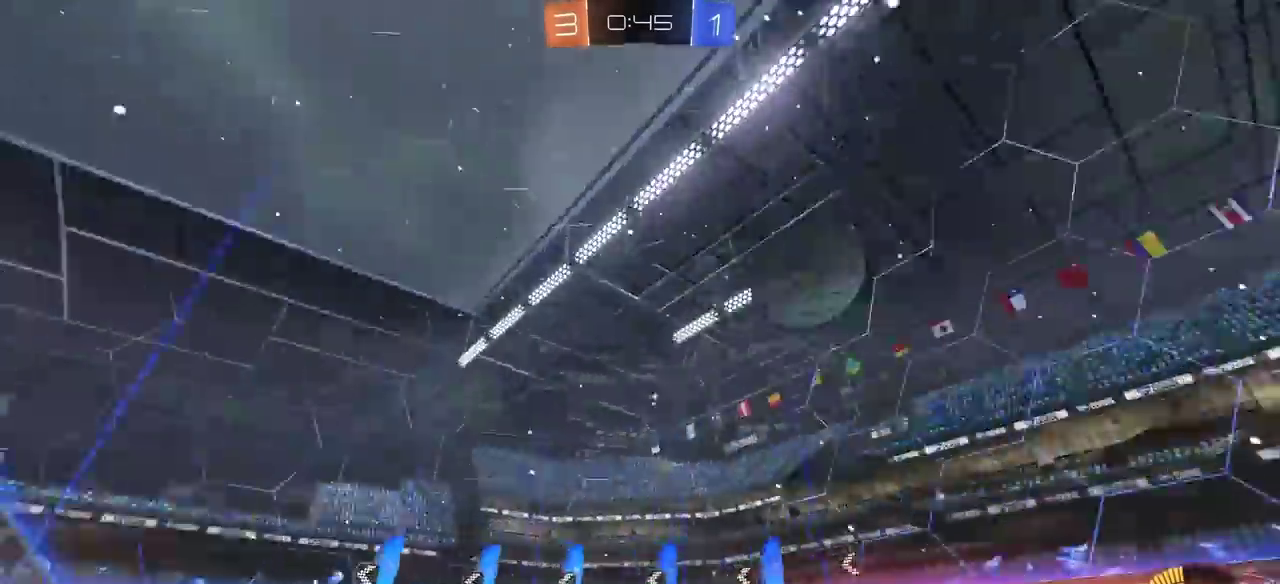
{"buttons": ["CIRCLE", "R2"], "left_stick": "up-left", "right_stick": "center", "events": [[433, "left_stick", "up-left"], [483, "CIRCLE", "down"]]}
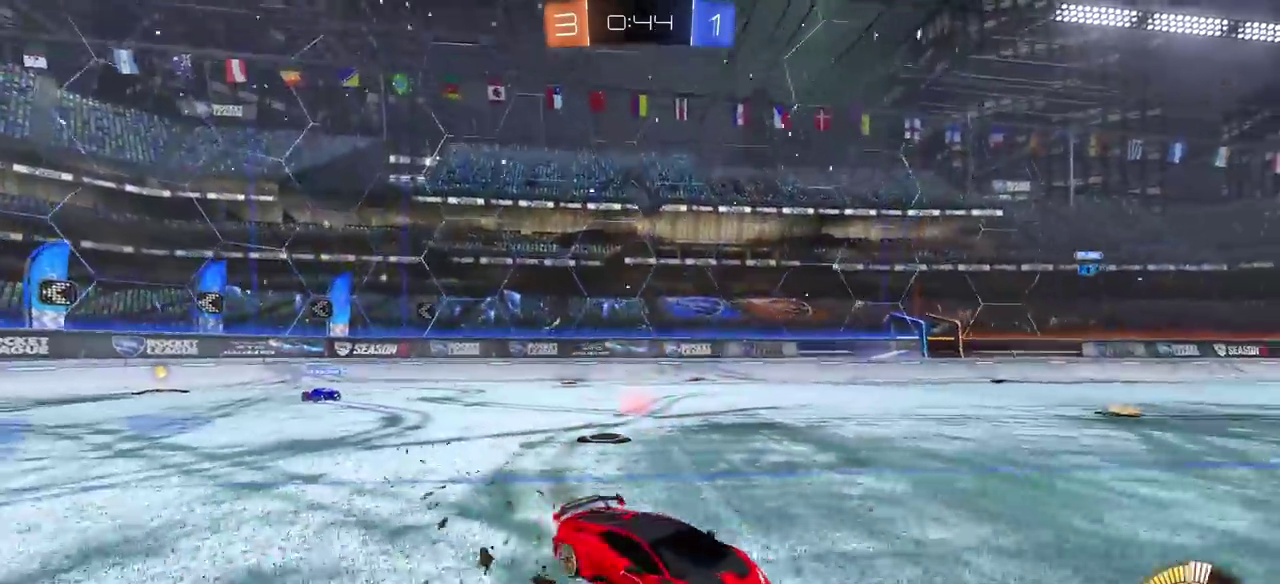
{"buttons": ["R2"], "left_stick": "center", "right_stick": "center", "events": [[183, "CIRCLE", "up"], [283, "left_stick", "center"]]}
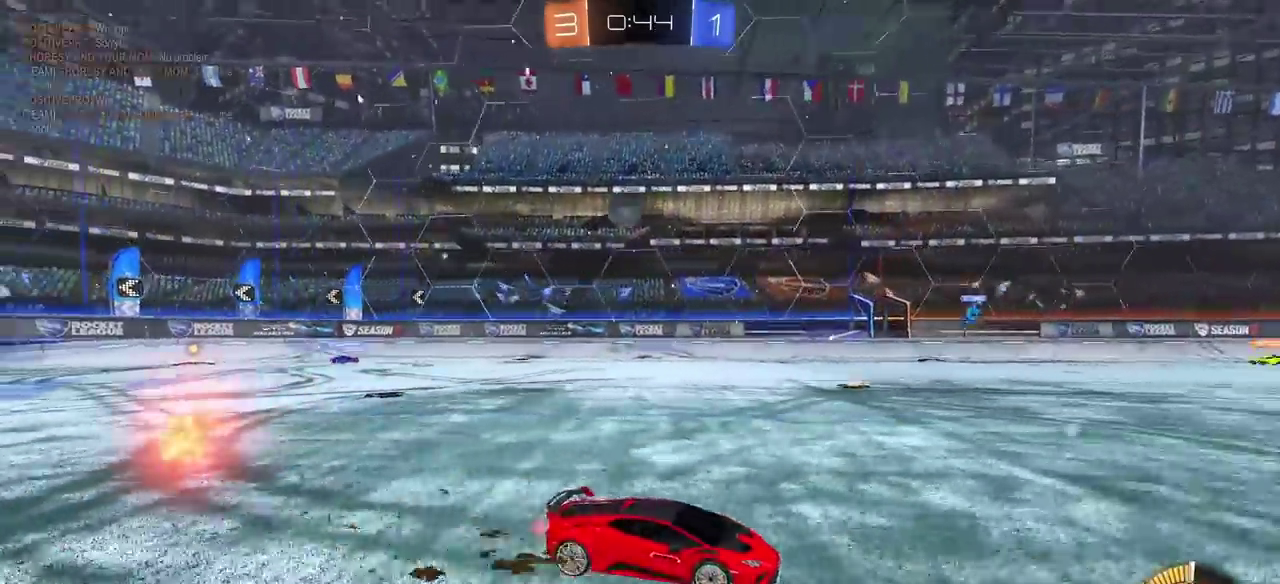
{"buttons": ["R2"], "left_stick": "center", "right_stick": "center", "events": []}
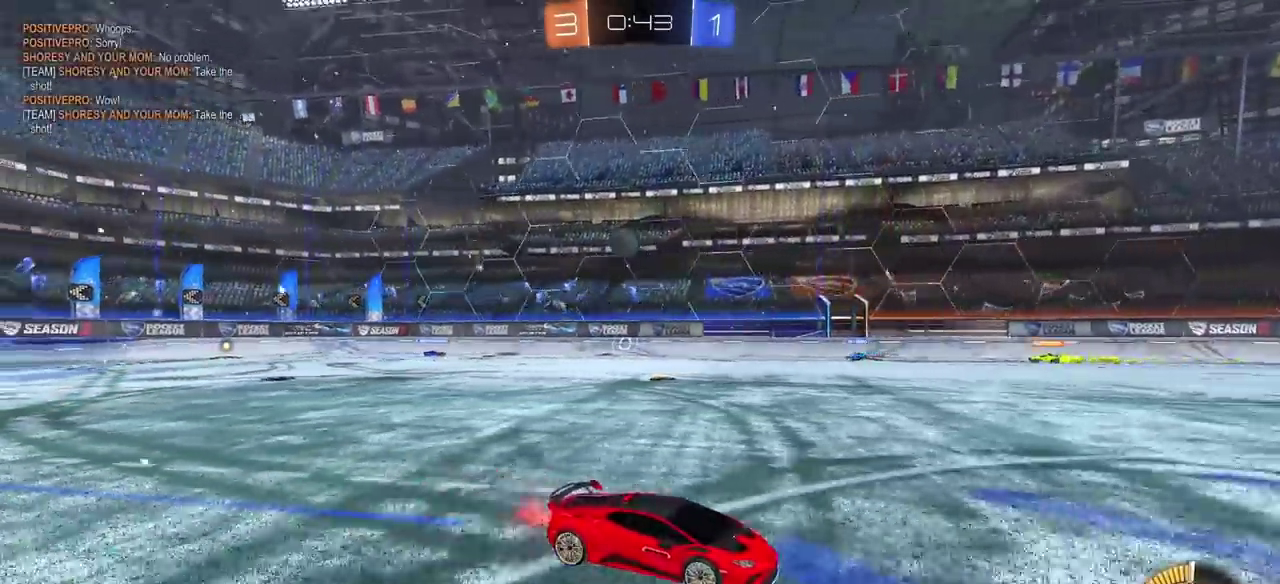
{"buttons": ["R2"], "left_stick": "left", "right_stick": "center", "events": [[317, "left_stick", "left"]]}
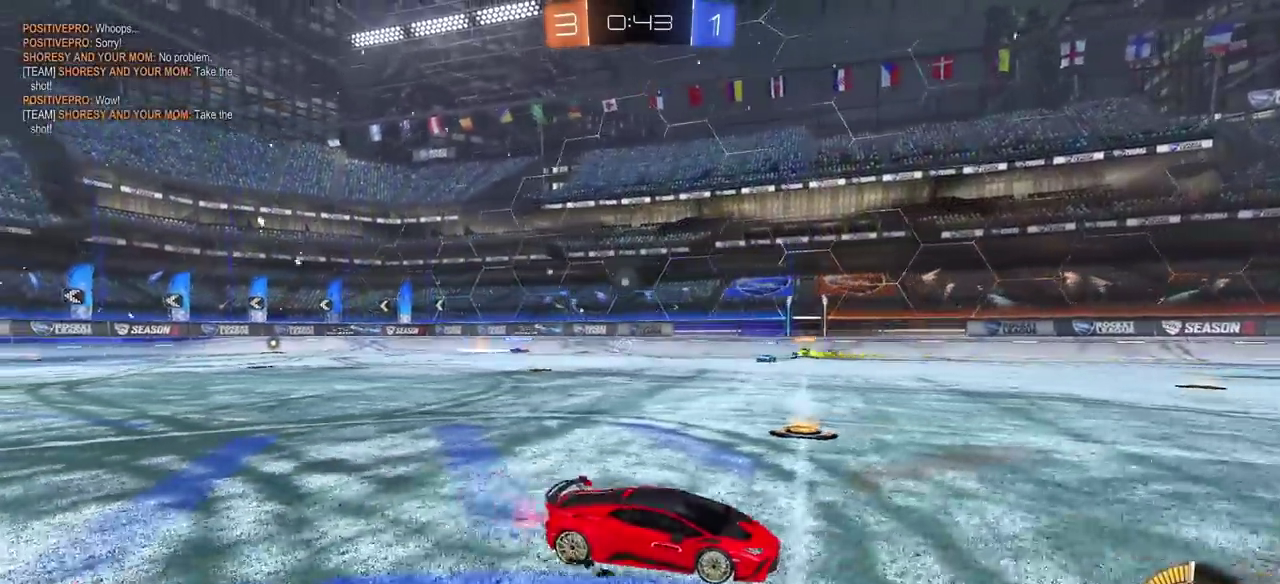
{"buttons": ["R2"], "left_stick": "left", "right_stick": "center", "events": [[233, "left_stick", "center"], [350, "left_stick", "left"]]}
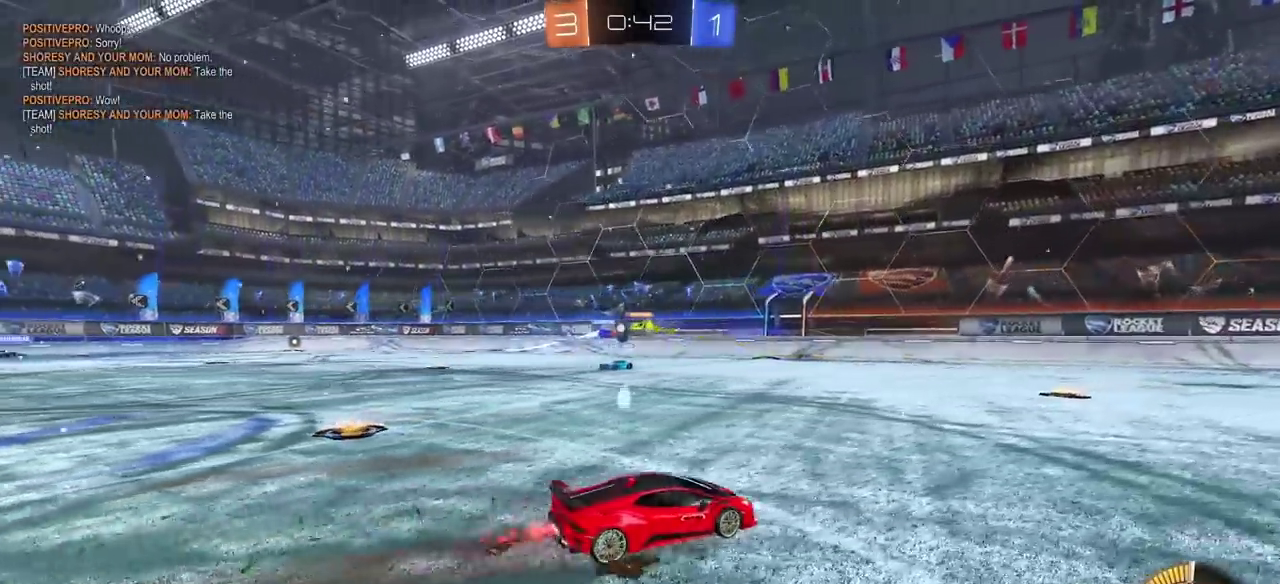
{"buttons": ["CIRCLE", "SQUARE", "R2", "DPAD_UP"], "left_stick": "center", "right_stick": "center", "events": [[100, "SQUARE", "down"], [183, "DPAD_UP", "down"], [400, "CIRCLE", "down"], [433, "left_stick", "center"]]}
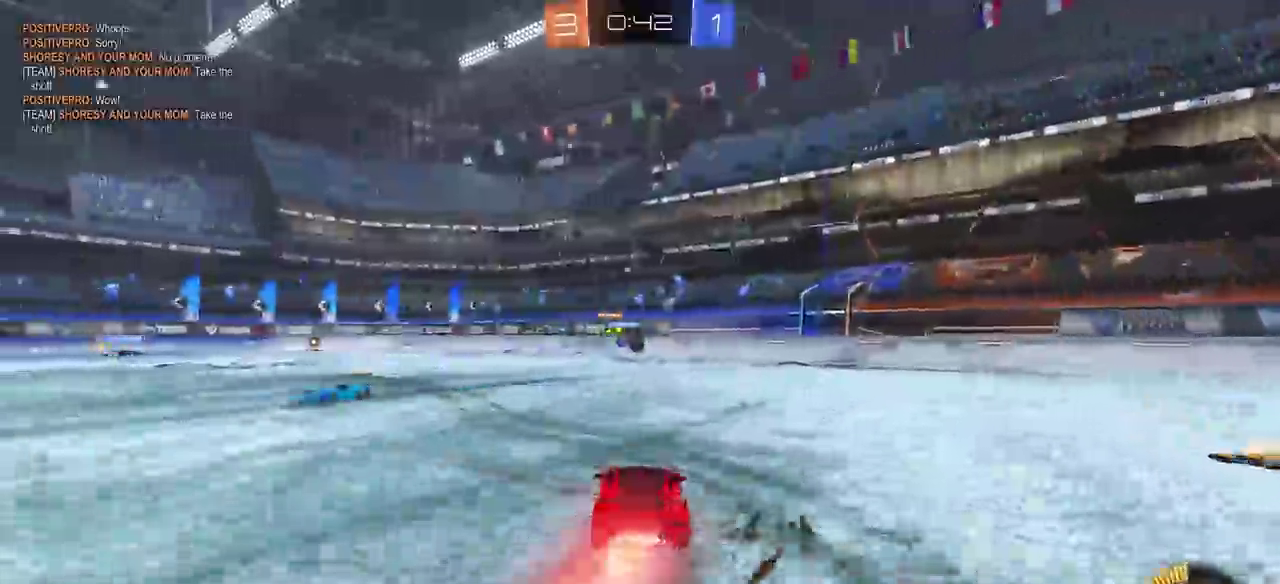
{"buttons": ["CIRCLE", "SQUARE", "R2", "DPAD_UP"], "left_stick": "center", "right_stick": "center", "events": [[367, "left_stick", "right"], [450, "left_stick", "center"]]}
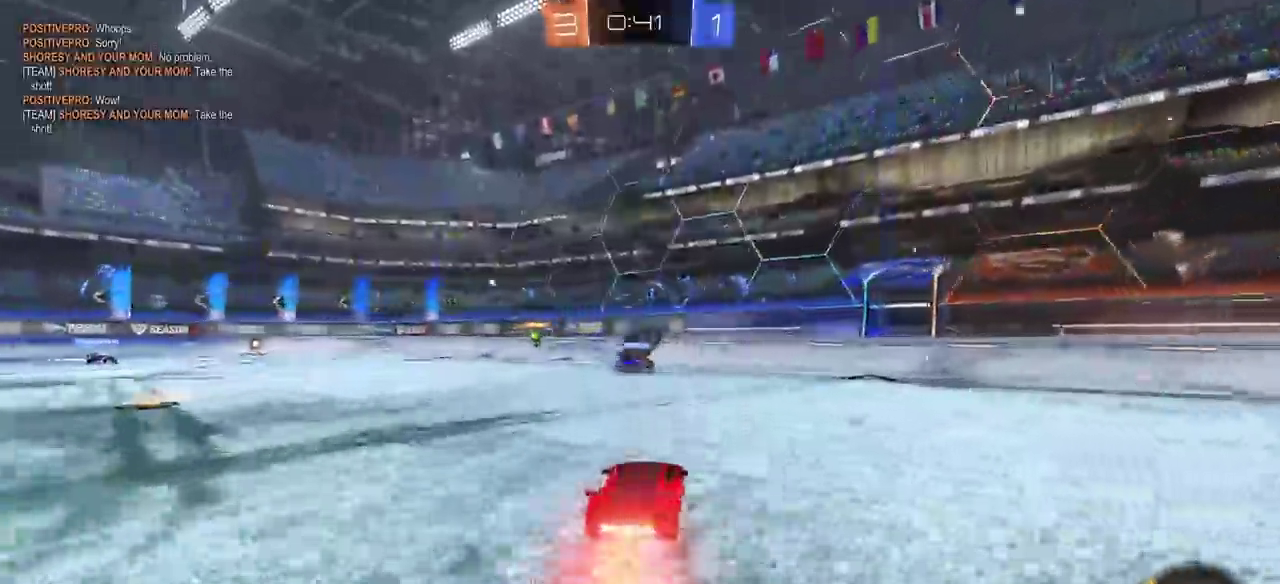
{"buttons": ["CIRCLE", "R2"], "left_stick": "left", "right_stick": "center", "events": [[100, "DPAD_UP", "up"], [100, "SQUARE", "up"], [383, "left_stick", "left"]]}
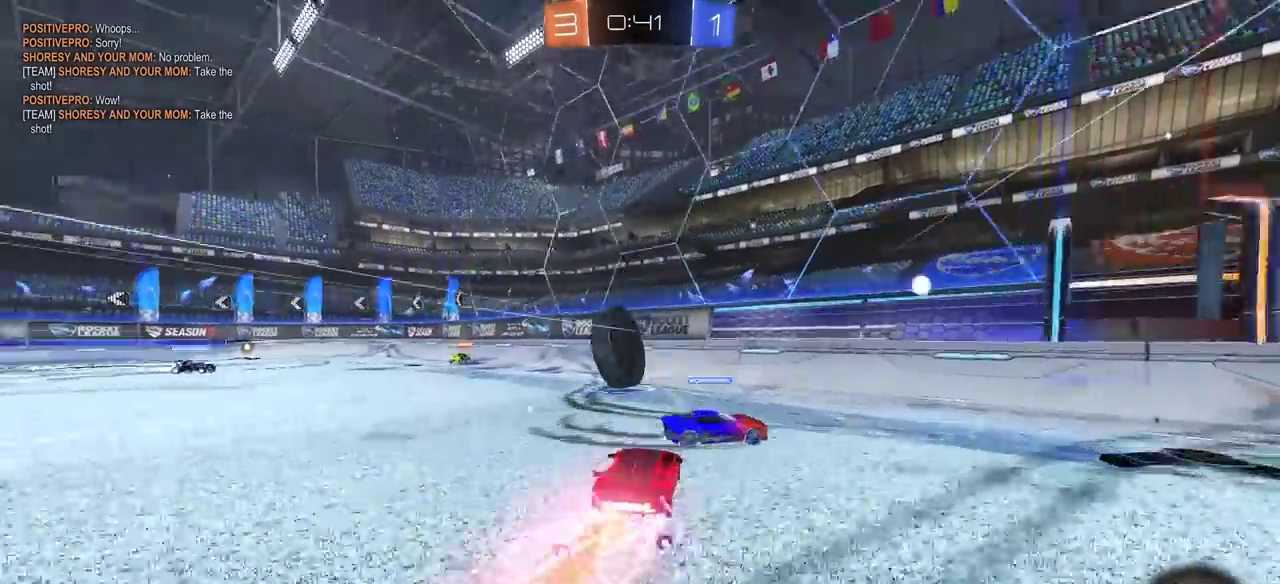
{"buttons": ["R2"], "left_stick": "center", "right_stick": "center", "events": [[67, "left_stick", "center"], [233, "left_stick", "left"], [317, "CROSS", "down"], [350, "CIRCLE", "up"], [383, "left_stick", "center"], [433, "CROSS", "up"]]}
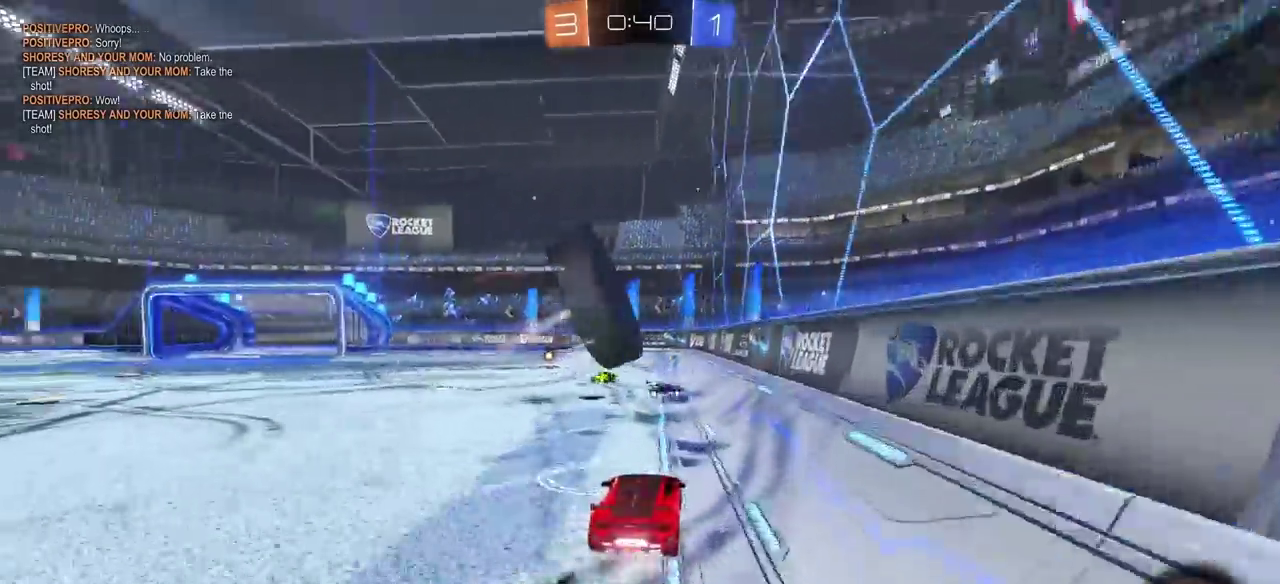
{"buttons": ["R2"], "left_stick": "center", "right_stick": "center", "events": [[300, "left_stick", "left"], [433, "left_stick", "center"]]}
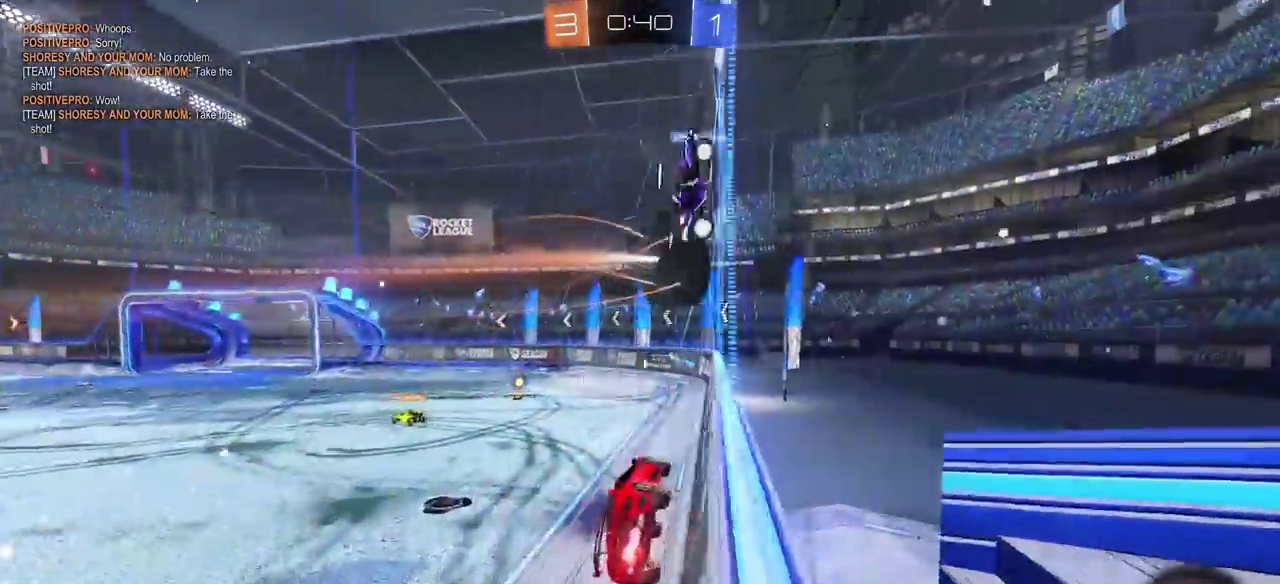
{"buttons": ["R2"], "left_stick": "center", "right_stick": "center", "events": [[150, "left_stick", "left"], [300, "left_stick", "center"]]}
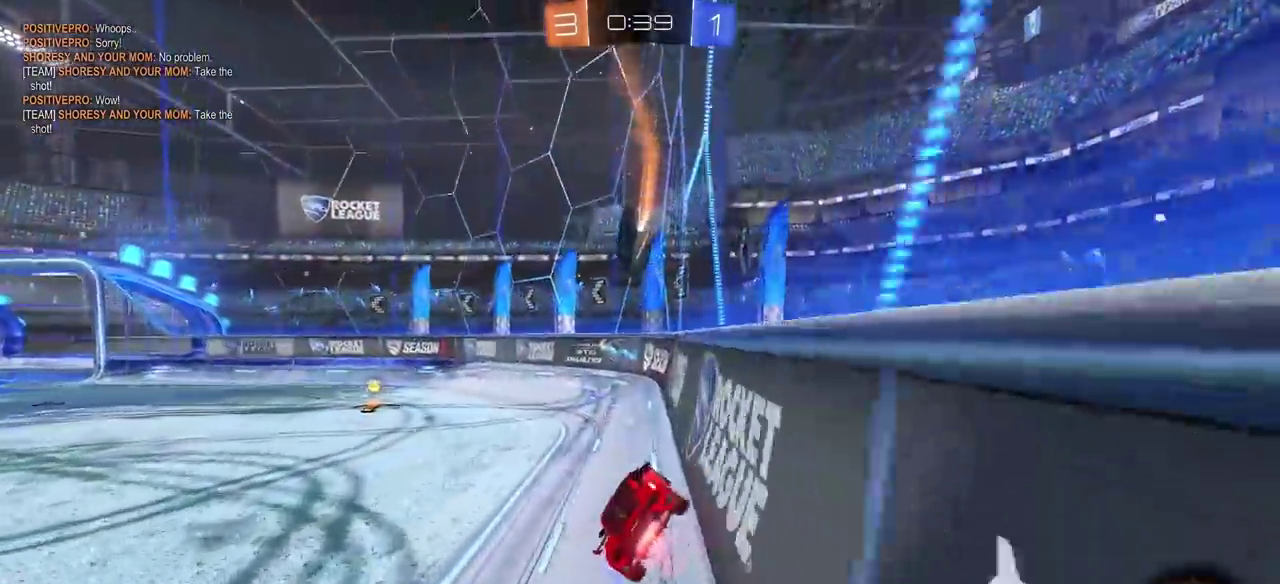
{"buttons": ["CIRCLE", "R2"], "left_stick": "center", "right_stick": "center", "events": [[33, "left_stick", "left"], [217, "CIRCLE", "down"], [250, "left_stick", "center"]]}
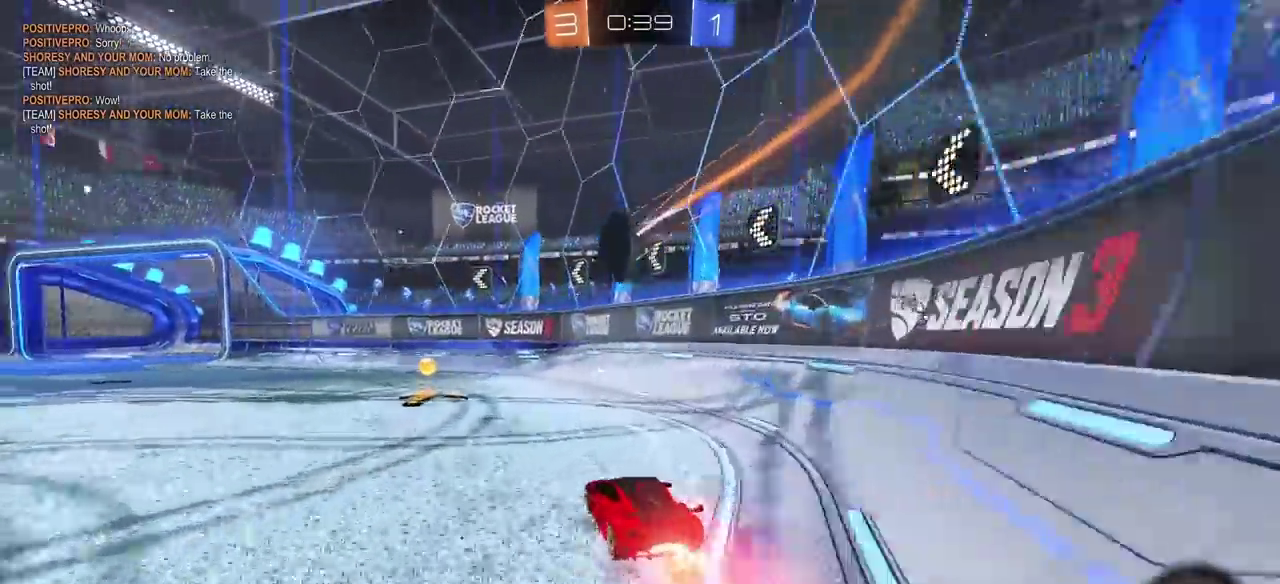
{"buttons": ["CIRCLE", "R2"], "left_stick": "center", "right_stick": "center", "events": [[50, "left_stick", "left"], [250, "left_stick", "center"]]}
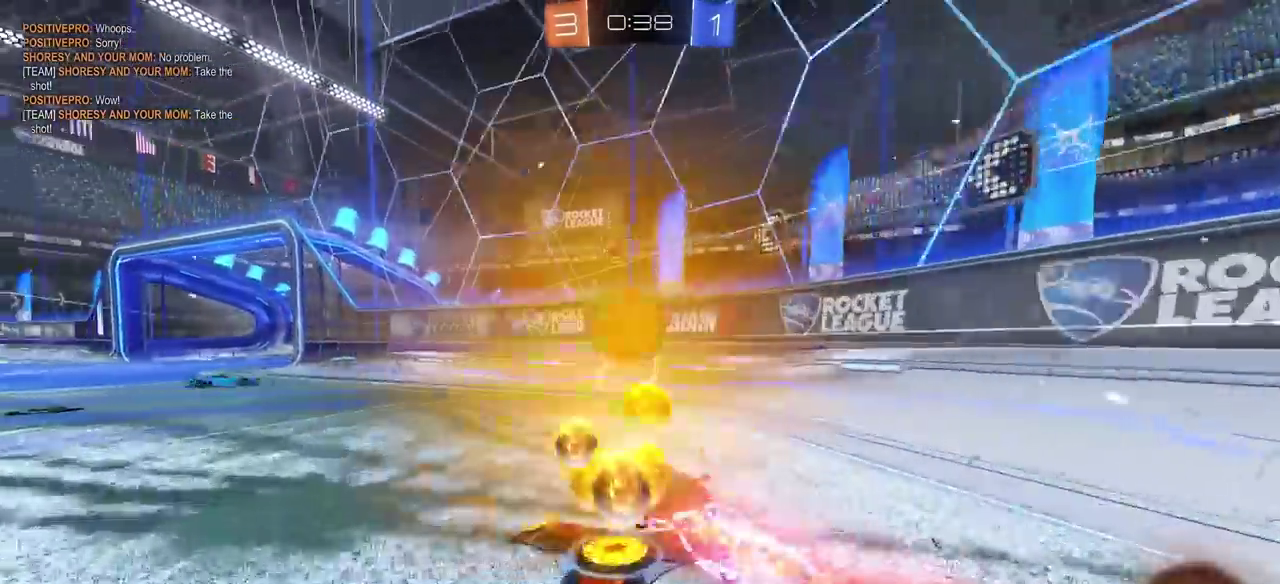
{"buttons": ["CIRCLE", "R2"], "left_stick": "right", "right_stick": "center", "events": [[50, "left_stick", "right"]]}